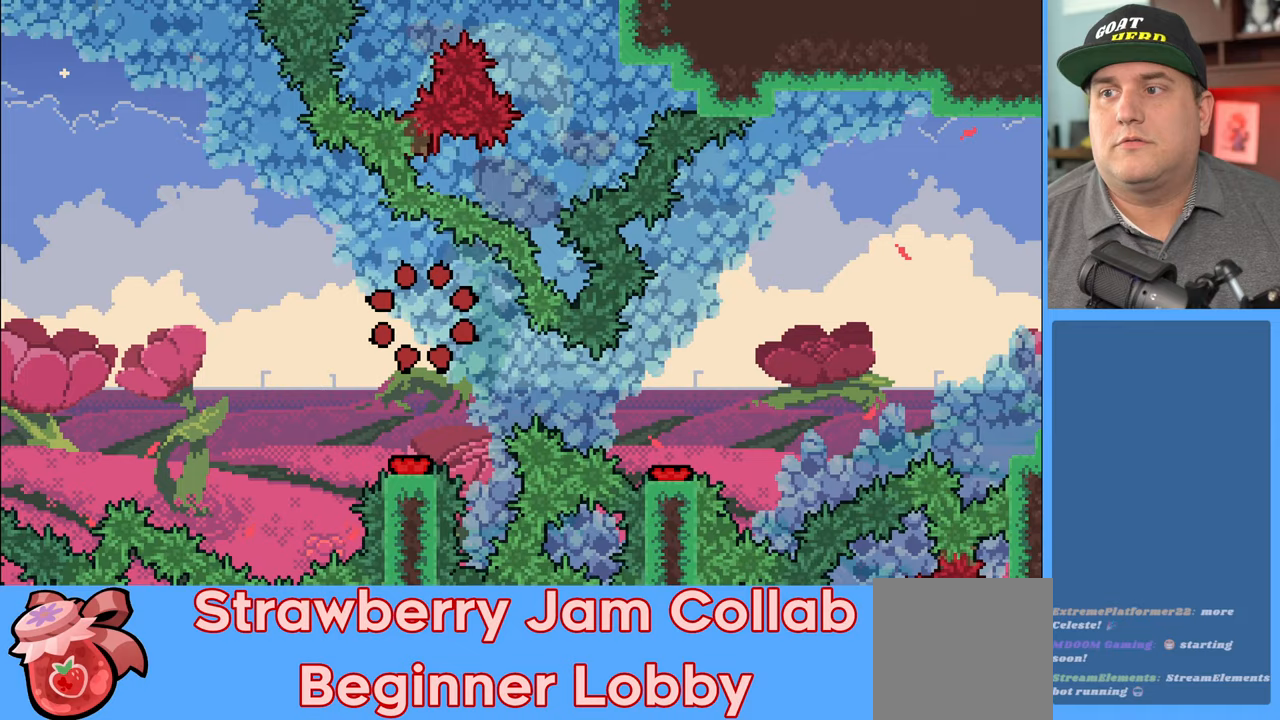
Gameplay with a controller (Xbox layout); each line is a JSON object with the inputs held at the frame after it. "events" lists button and stick changes between this image and that frame as [ms after this image, input, new state], when the widget could be followed in between.
{"buttons": [], "left_stick": "center", "right_stick": "center", "events": []}
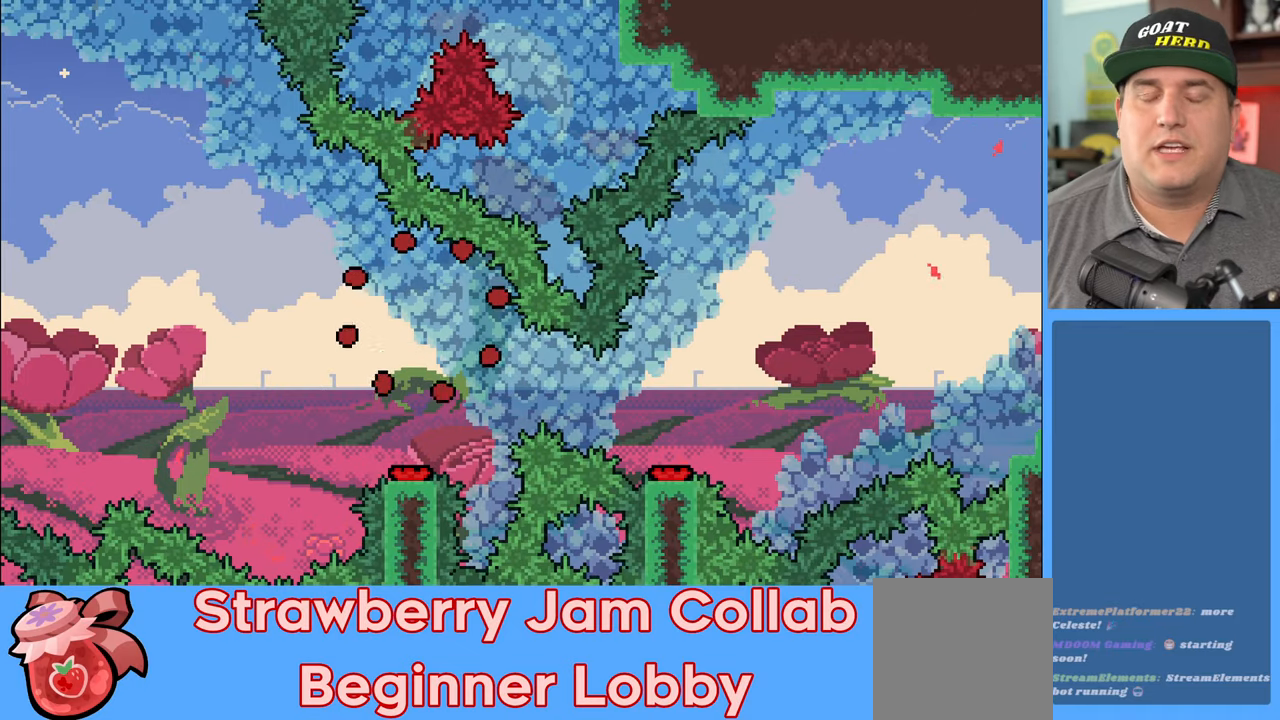
{"buttons": ["R2"], "left_stick": "center", "right_stick": "center", "events": [[283, "R2", "down"]]}
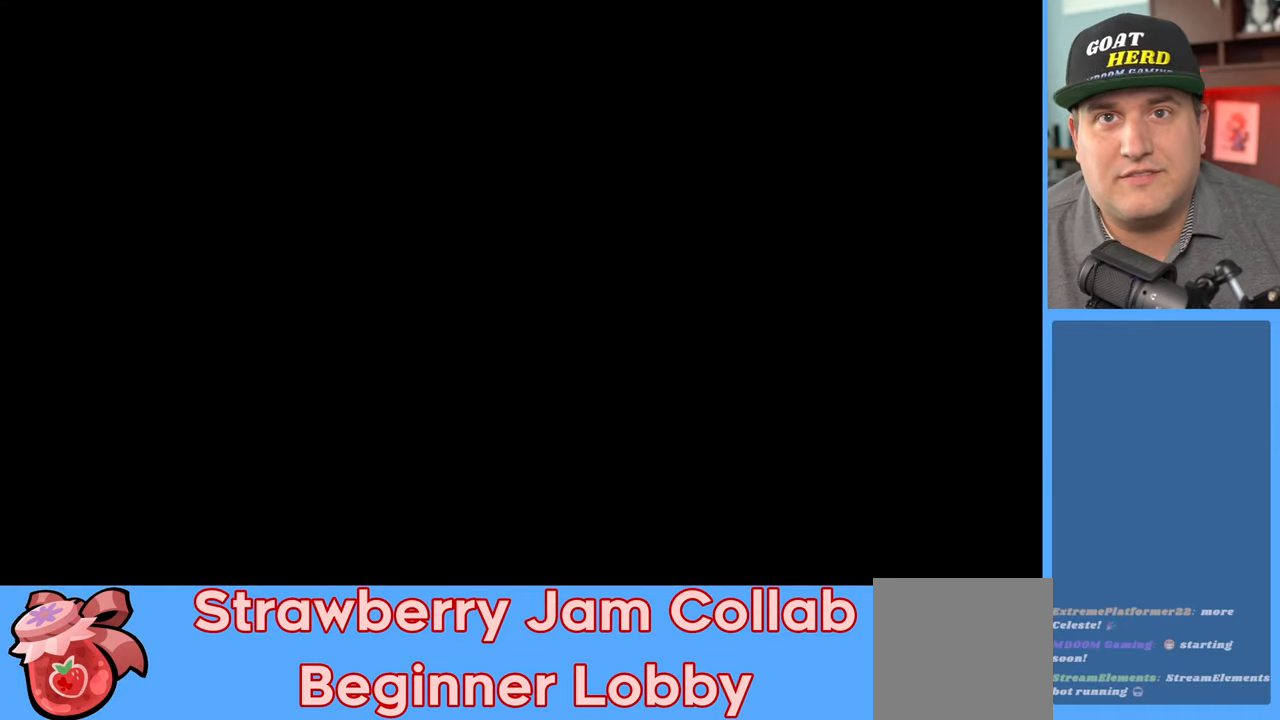
{"buttons": [], "left_stick": "center", "right_stick": "center", "events": [[50, "R2", "up"]]}
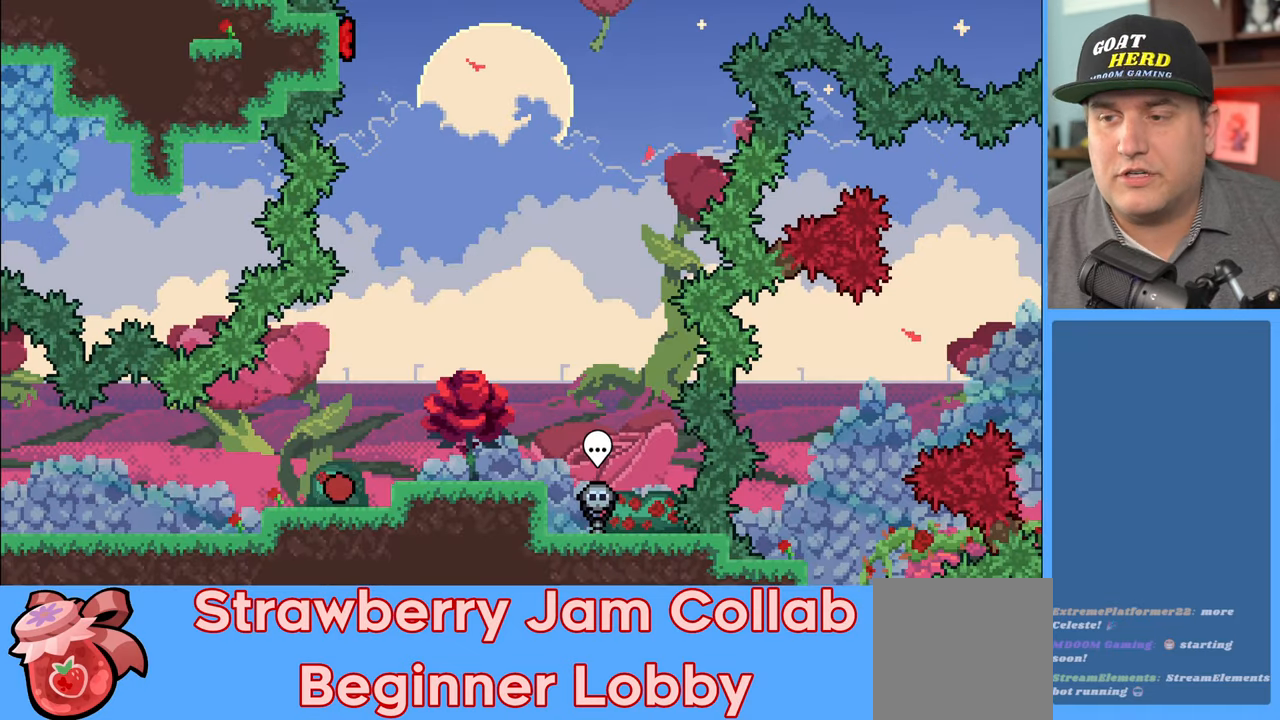
{"buttons": ["R2"], "left_stick": "right", "right_stick": "center", "events": [[417, "R2", "down"], [483, "left_stick", "right"]]}
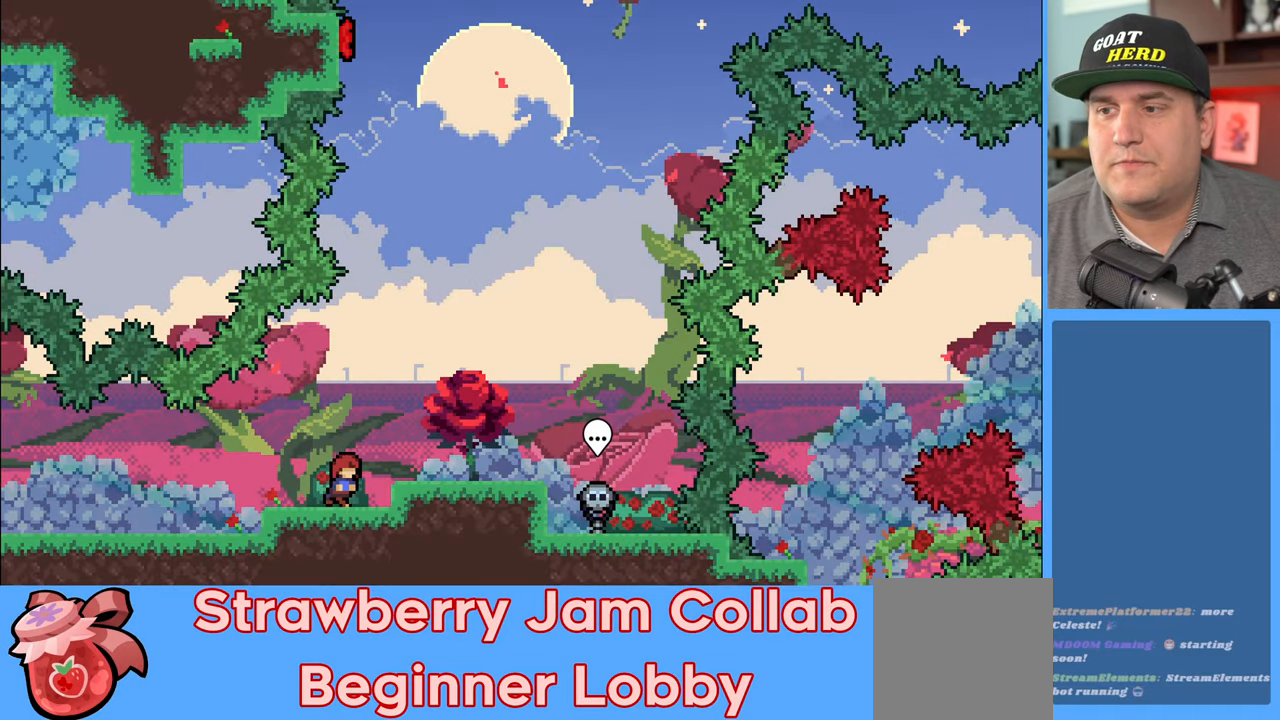
{"buttons": ["R2"], "left_stick": "center", "right_stick": "center", "events": [[67, "A", "down"], [300, "A", "up"], [433, "left_stick", "center"]]}
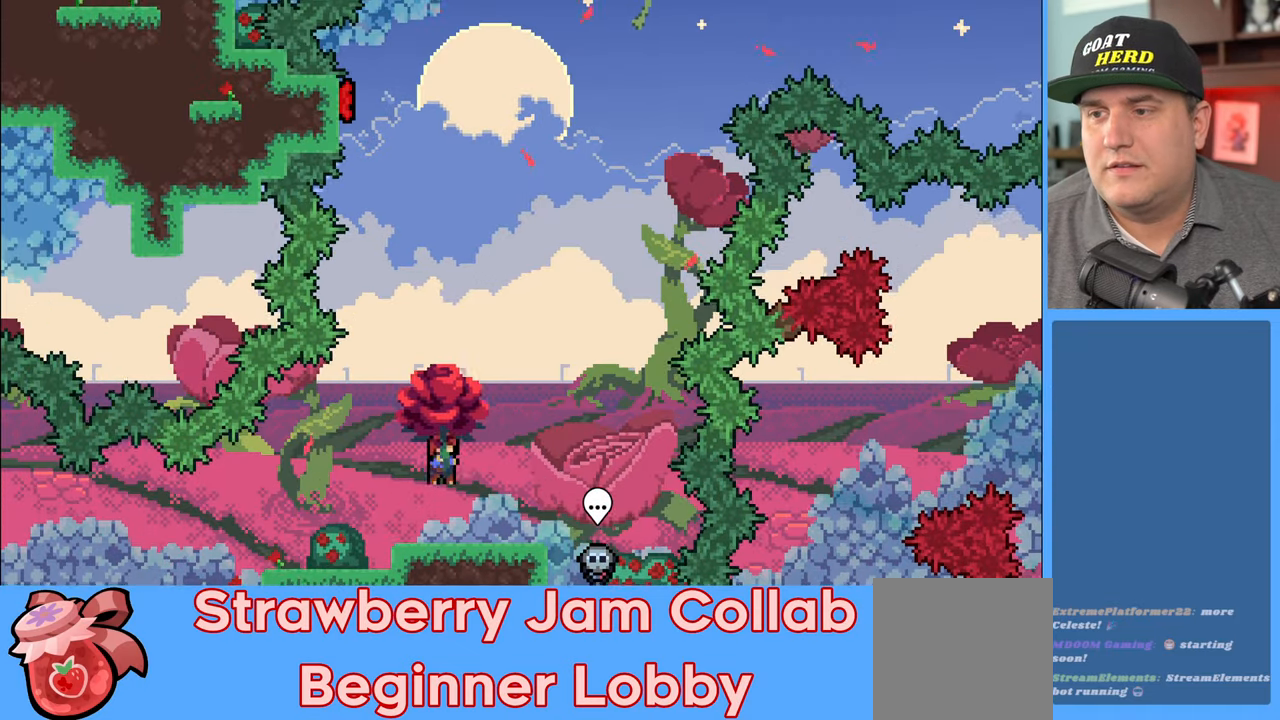
{"buttons": ["R2"], "left_stick": "up", "right_stick": "center", "events": [[283, "left_stick", "up"]]}
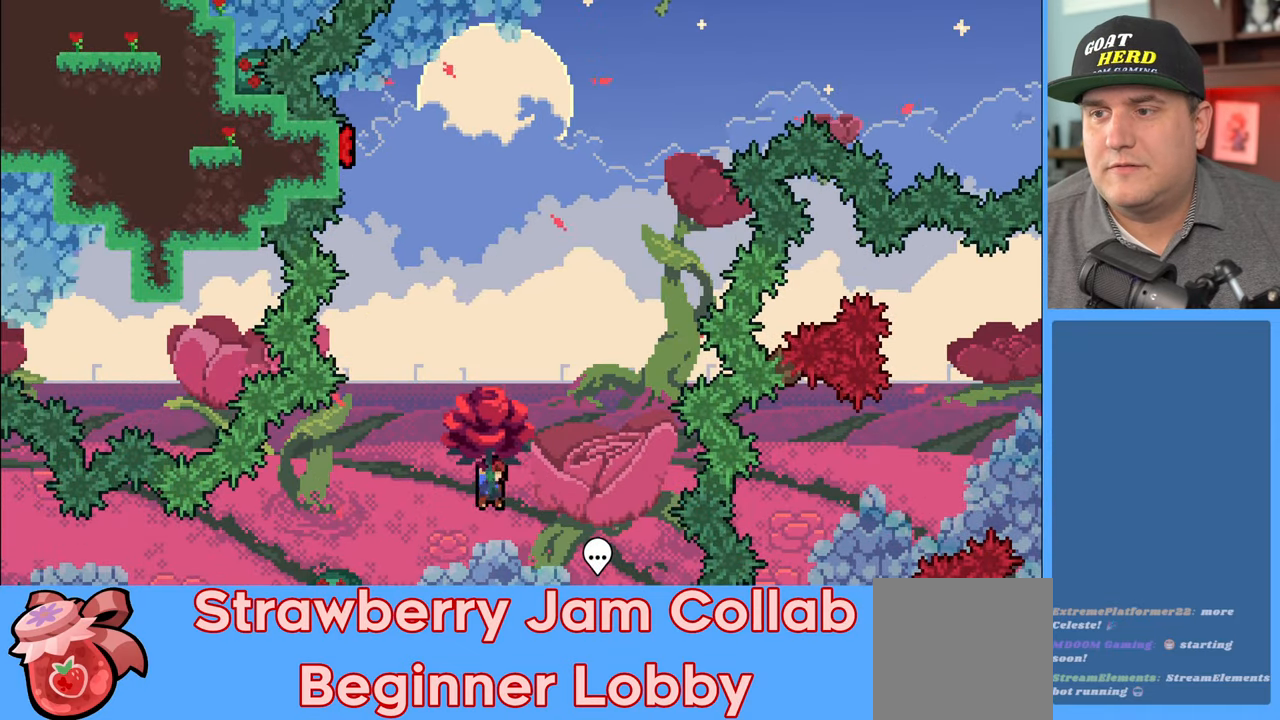
{"buttons": ["R2"], "left_stick": "center", "right_stick": "center", "events": [[217, "left_stick", "center"]]}
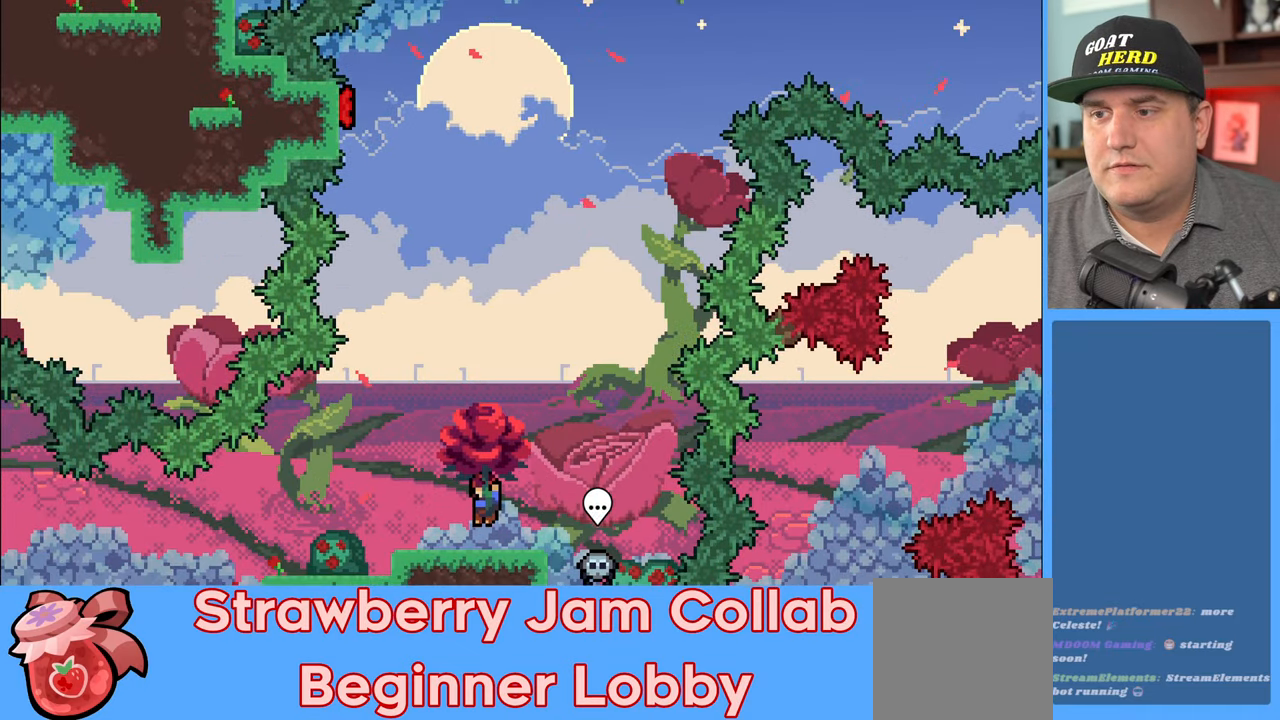
{"buttons": ["R2"], "left_stick": "up", "right_stick": "center", "events": [[67, "left_stick", "up-left"], [250, "left_stick", "center"], [433, "left_stick", "up"]]}
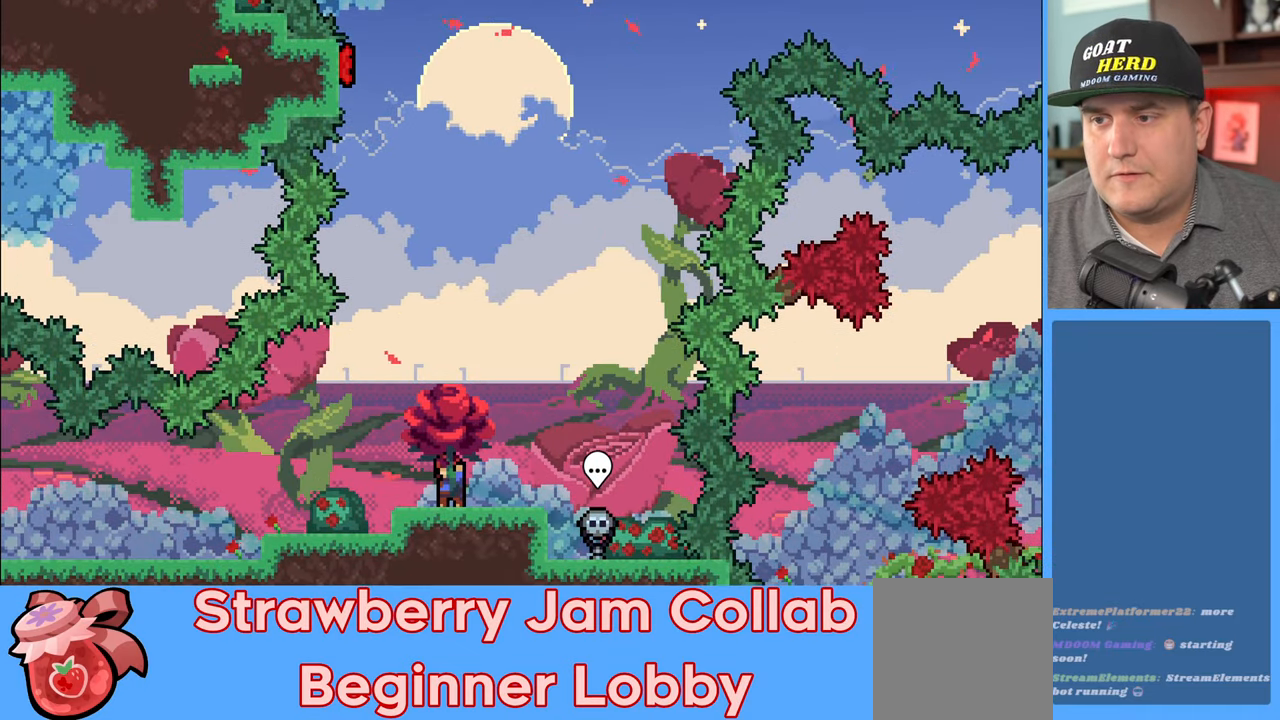
{"buttons": ["X", "R2"], "left_stick": "up", "right_stick": "center", "events": [[33, "A", "down"], [283, "A", "up"], [367, "X", "down"]]}
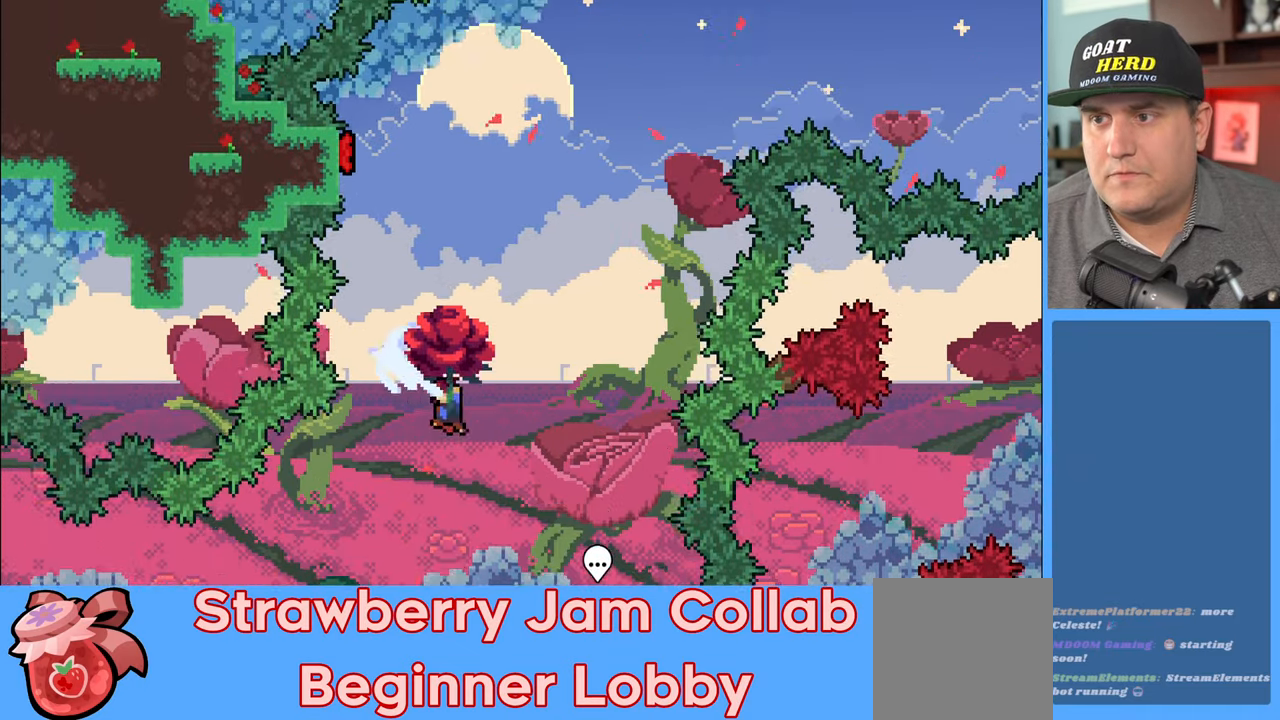
{"buttons": ["R2"], "left_stick": "up-left", "right_stick": "center", "events": [[167, "X", "up"], [200, "left_stick", "up-left"]]}
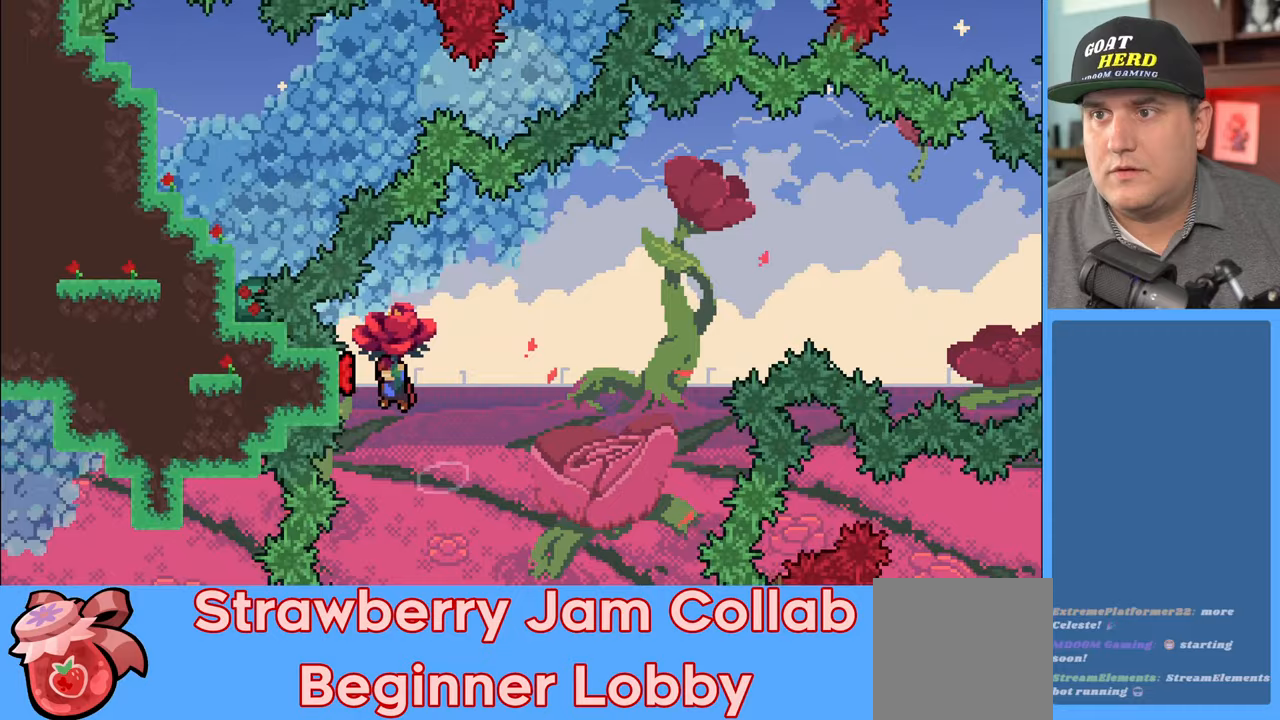
{"buttons": ["R2"], "left_stick": "right", "right_stick": "center", "events": [[250, "left_stick", "right"]]}
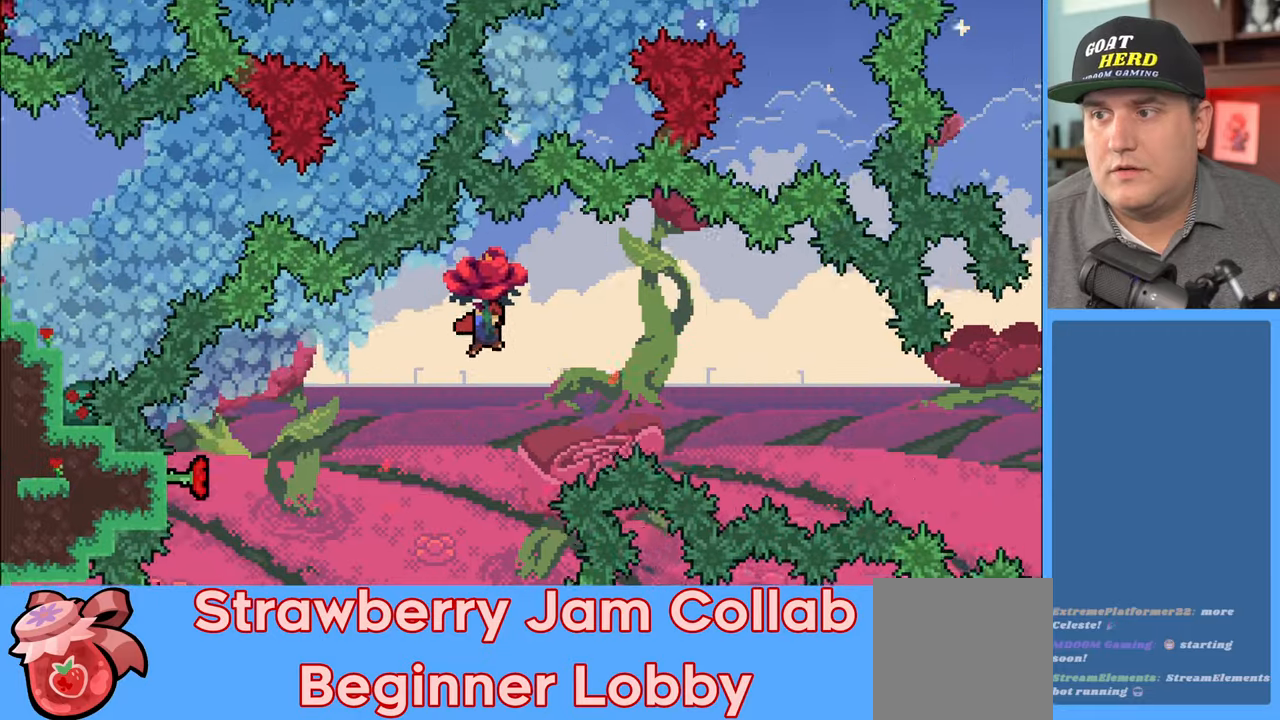
{"buttons": ["R2"], "left_stick": "right", "right_stick": "center", "events": []}
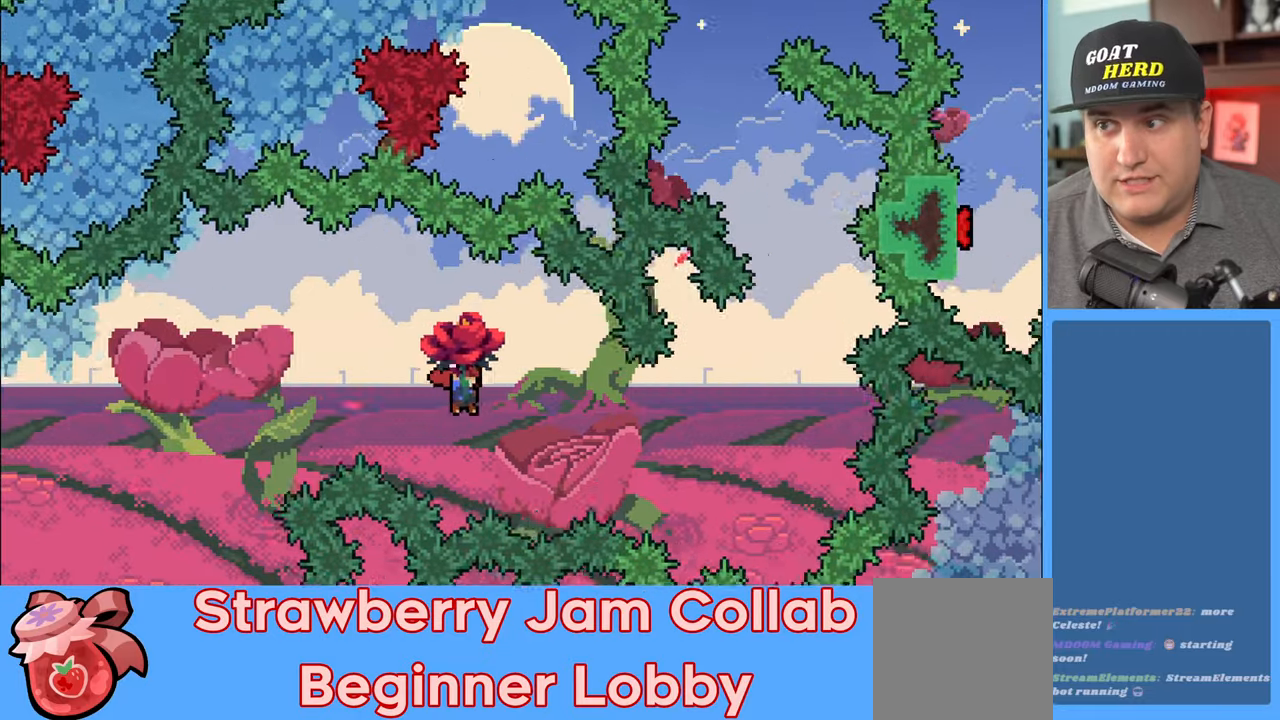
{"buttons": ["R2"], "left_stick": "up-right", "right_stick": "center", "events": [[483, "left_stick", "up-right"]]}
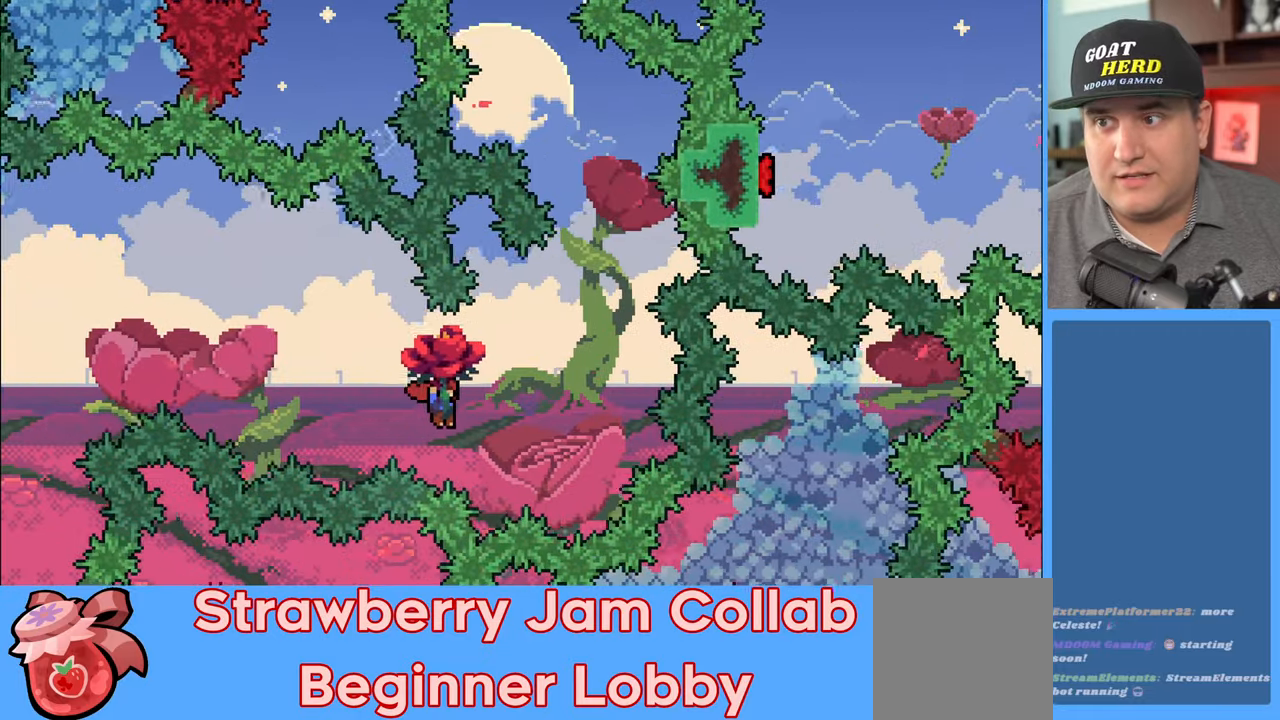
{"buttons": ["R2"], "left_stick": "up-left", "right_stick": "center", "events": [[50, "X", "down"], [267, "X", "up"], [417, "left_stick", "up-left"]]}
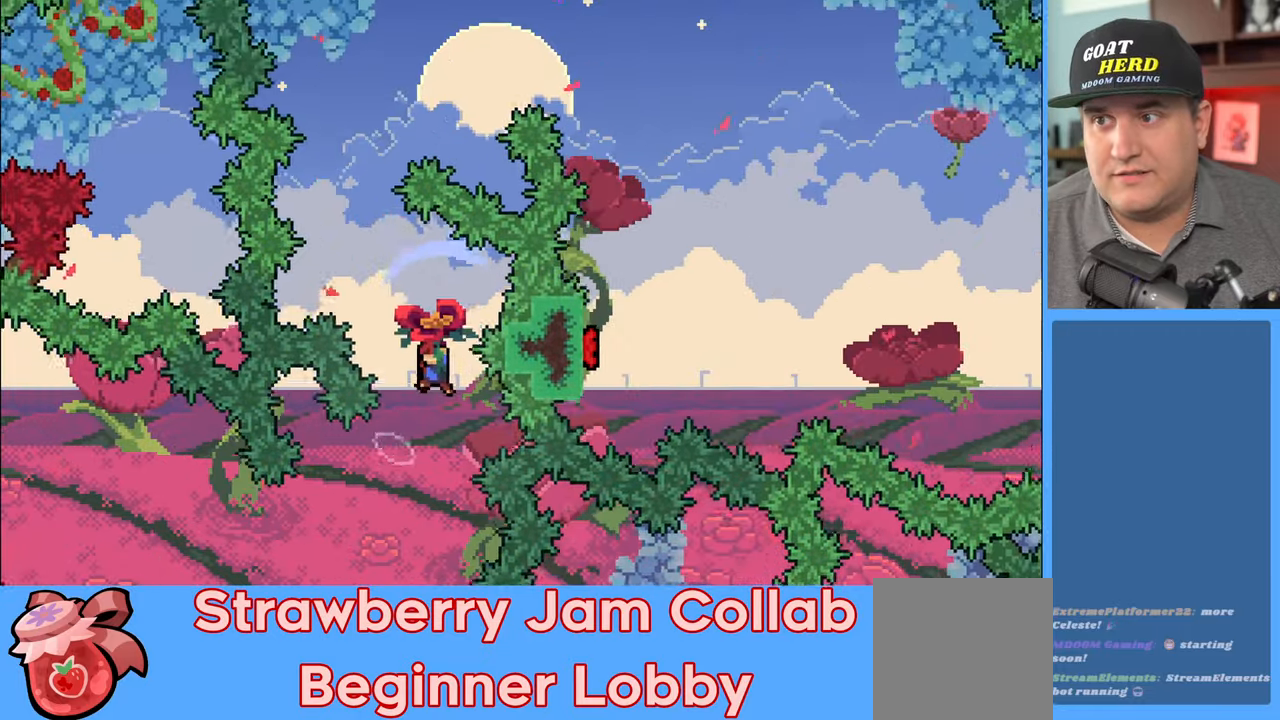
{"buttons": ["R2", "L3"], "left_stick": "up-left", "right_stick": "center", "events": [[200, "L3", "down"]]}
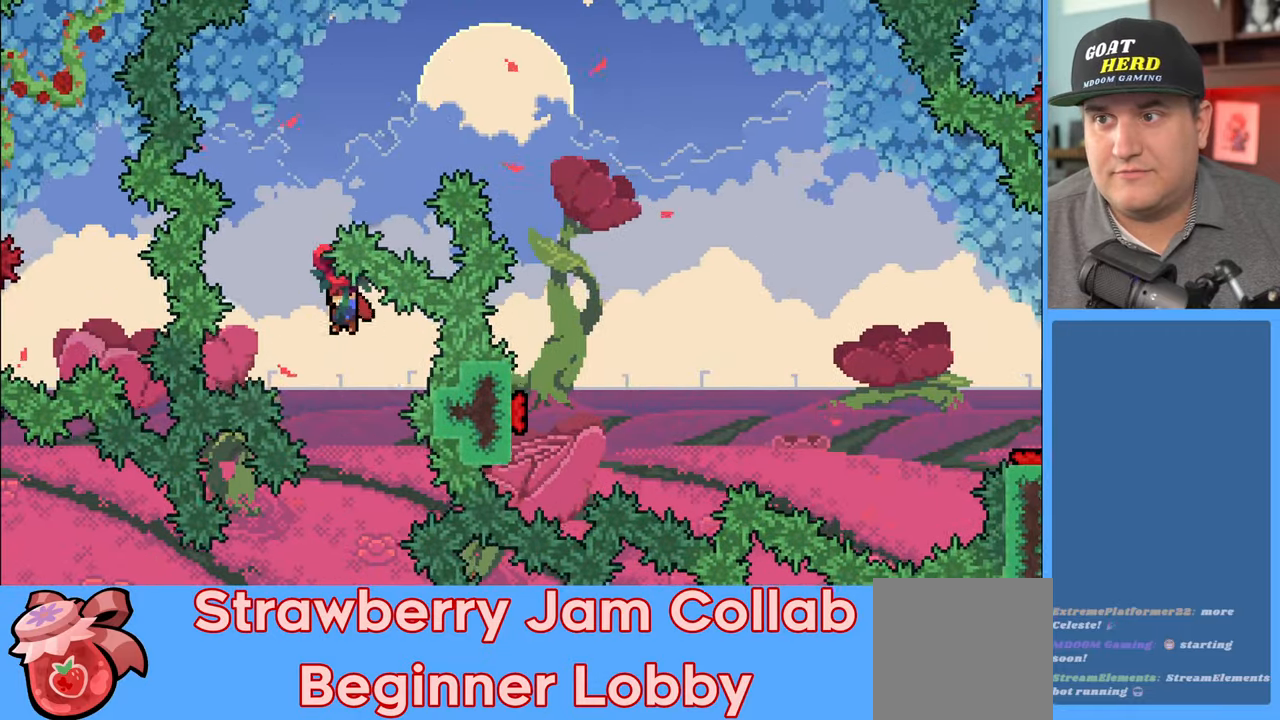
{"buttons": ["X", "R2"], "left_stick": "up-right", "right_stick": "center", "events": [[17, "L3", "up"], [200, "left_stick", "up"], [300, "X", "down"], [300, "left_stick", "up-right"]]}
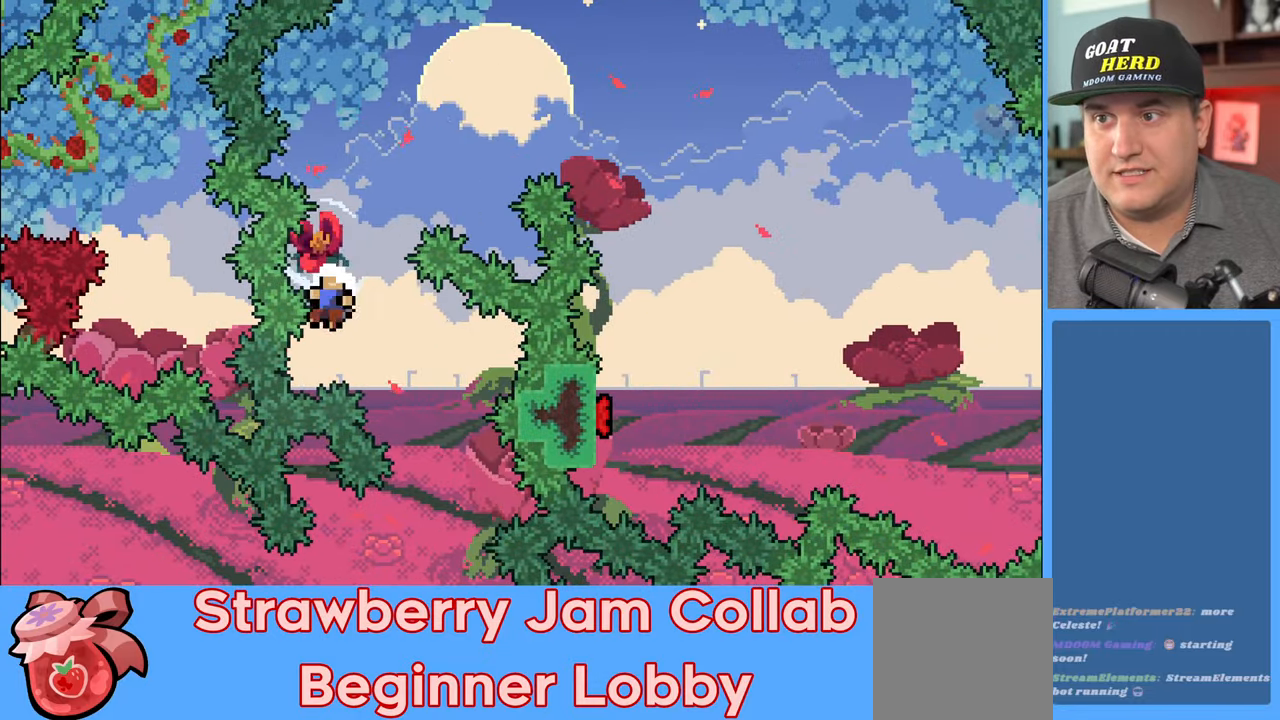
{"buttons": [], "left_stick": "center", "right_stick": "center", "events": [[133, "left_stick", "right"], [317, "X", "up"], [350, "R2", "up"], [400, "left_stick", "center"]]}
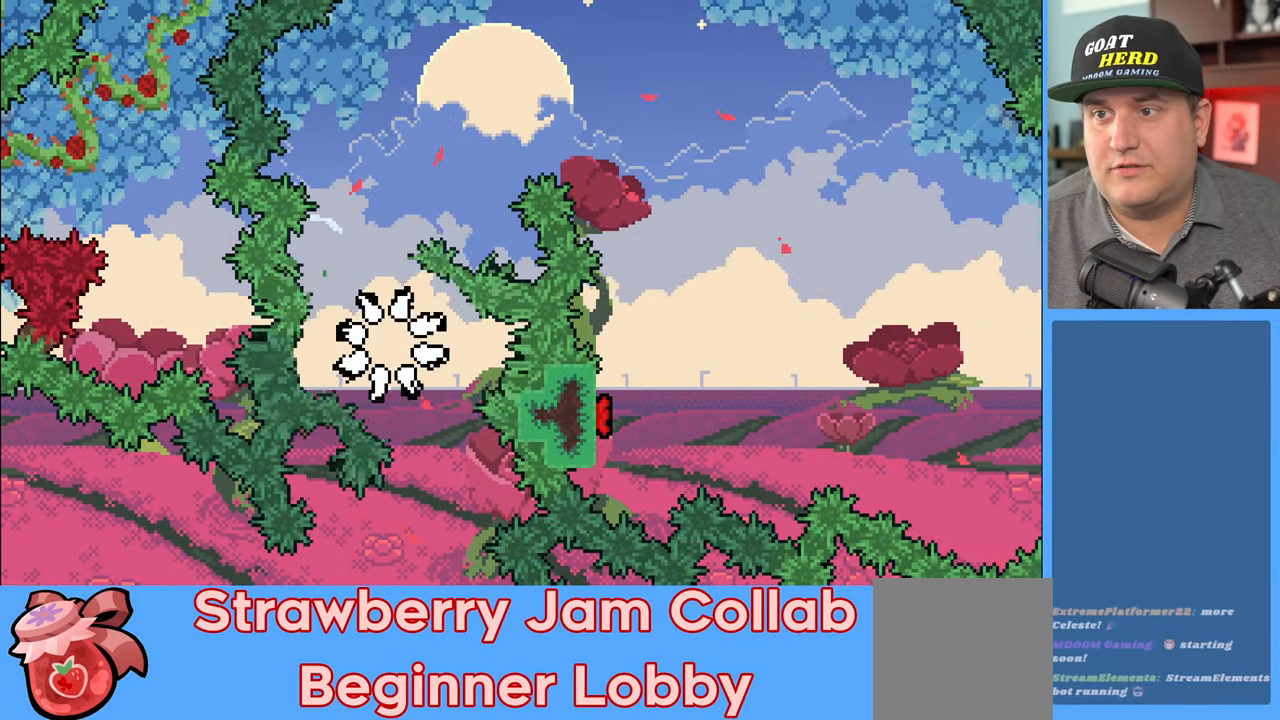
{"buttons": [], "left_stick": "center", "right_stick": "center", "events": []}
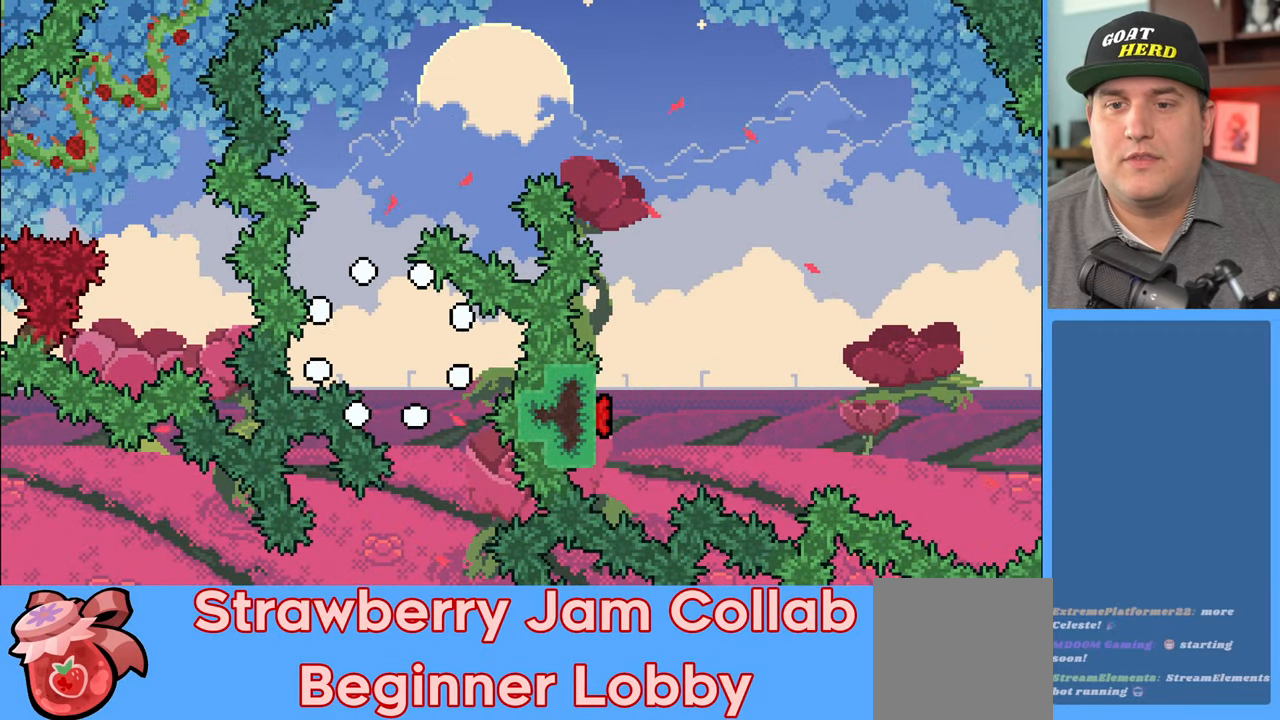
{"buttons": [], "left_stick": "center", "right_stick": "center", "events": []}
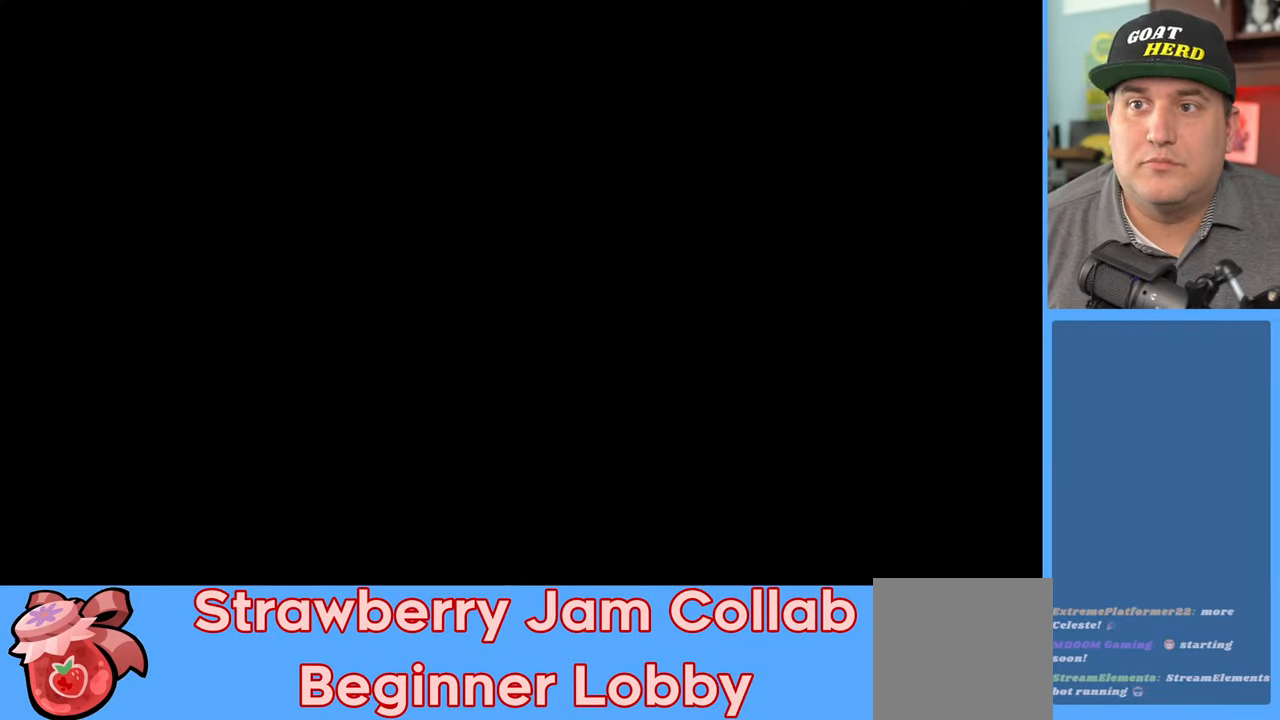
{"buttons": [], "left_stick": "center", "right_stick": "center", "events": []}
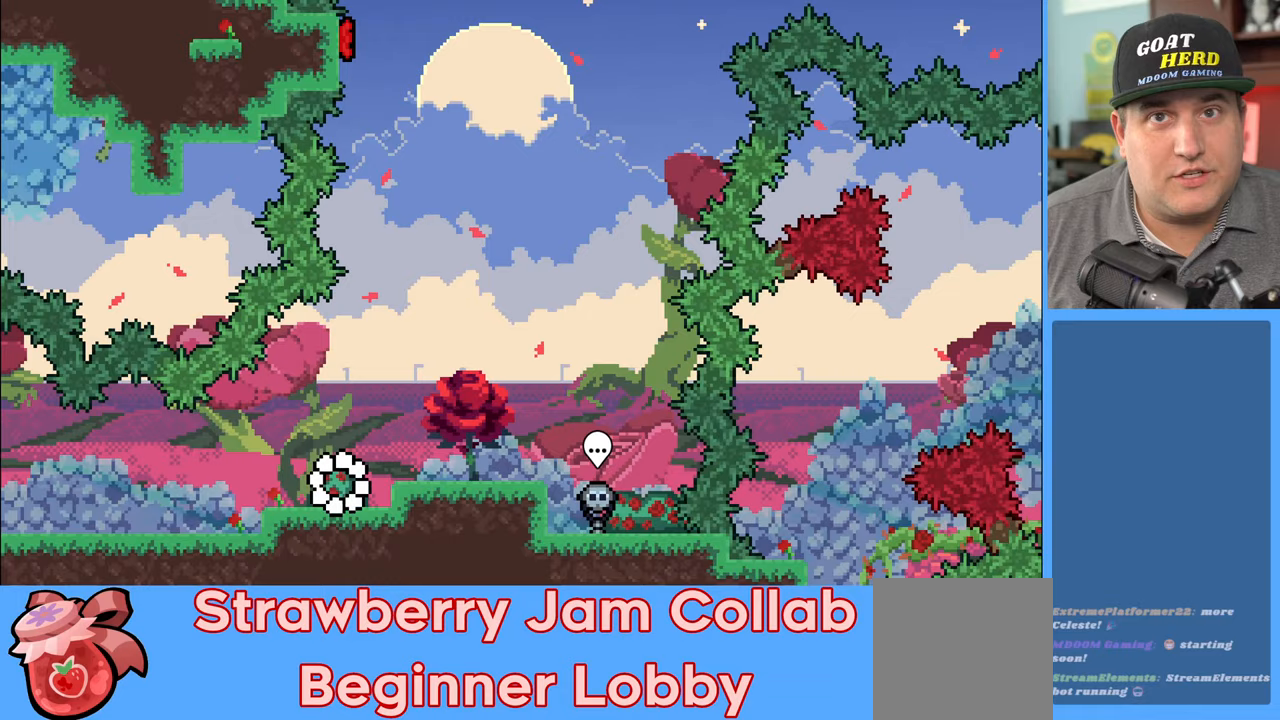
{"buttons": ["A", "R2"], "left_stick": "right", "right_stick": "center", "events": [[133, "R2", "down"], [183, "left_stick", "right"], [433, "A", "down"]]}
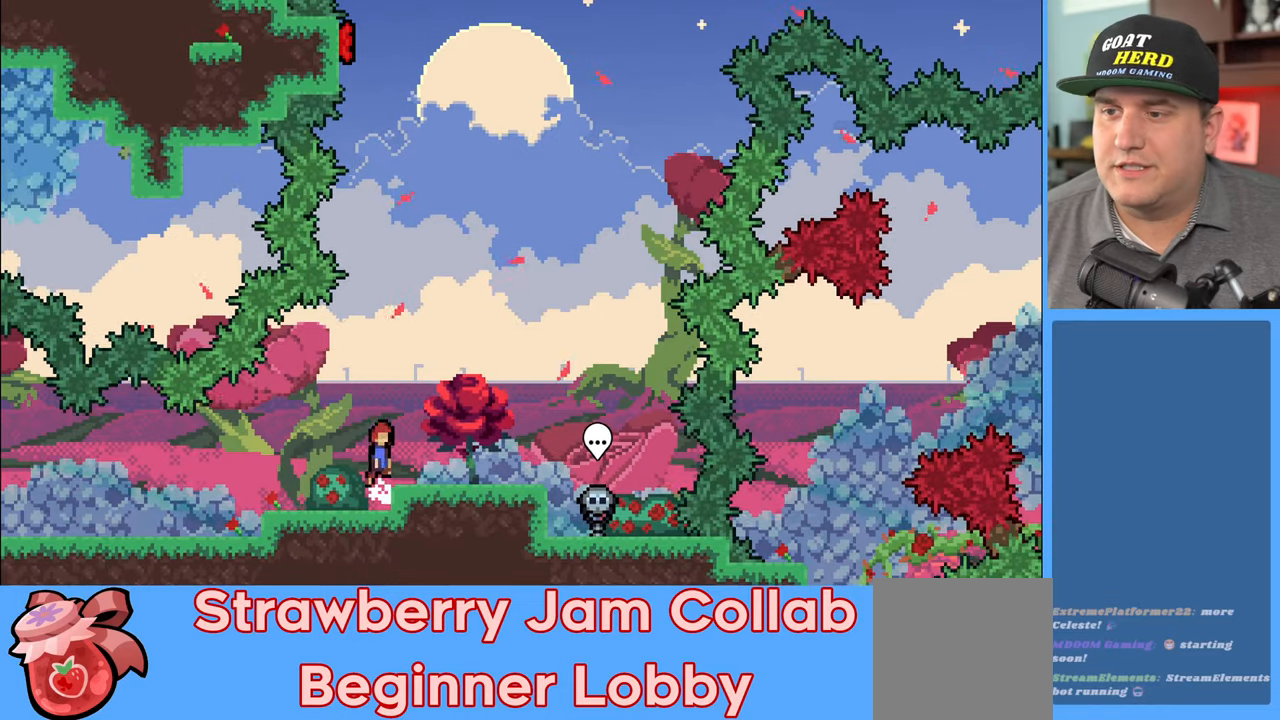
{"buttons": ["R2"], "left_stick": "up", "right_stick": "center", "events": [[17, "A", "up"], [350, "left_stick", "center"], [450, "left_stick", "up"]]}
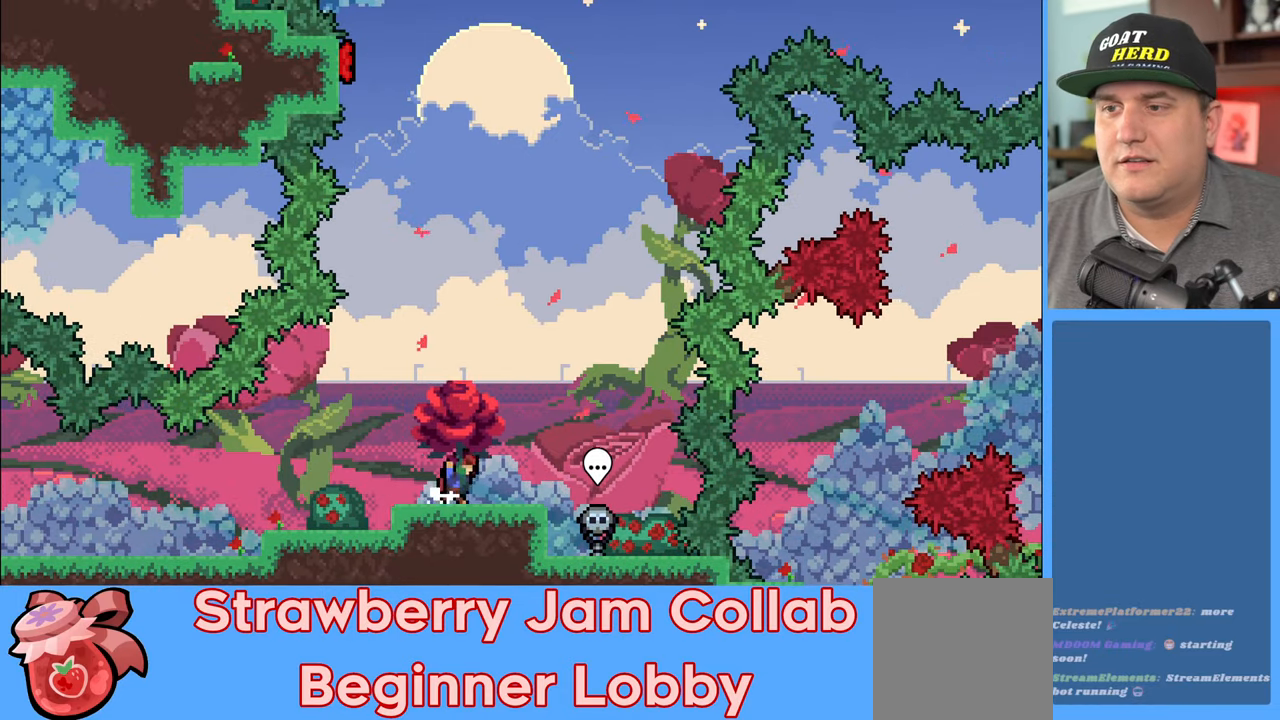
{"buttons": ["X", "R2"], "left_stick": "up", "right_stick": "center", "events": [[83, "A", "down"], [350, "A", "up"], [450, "X", "down"]]}
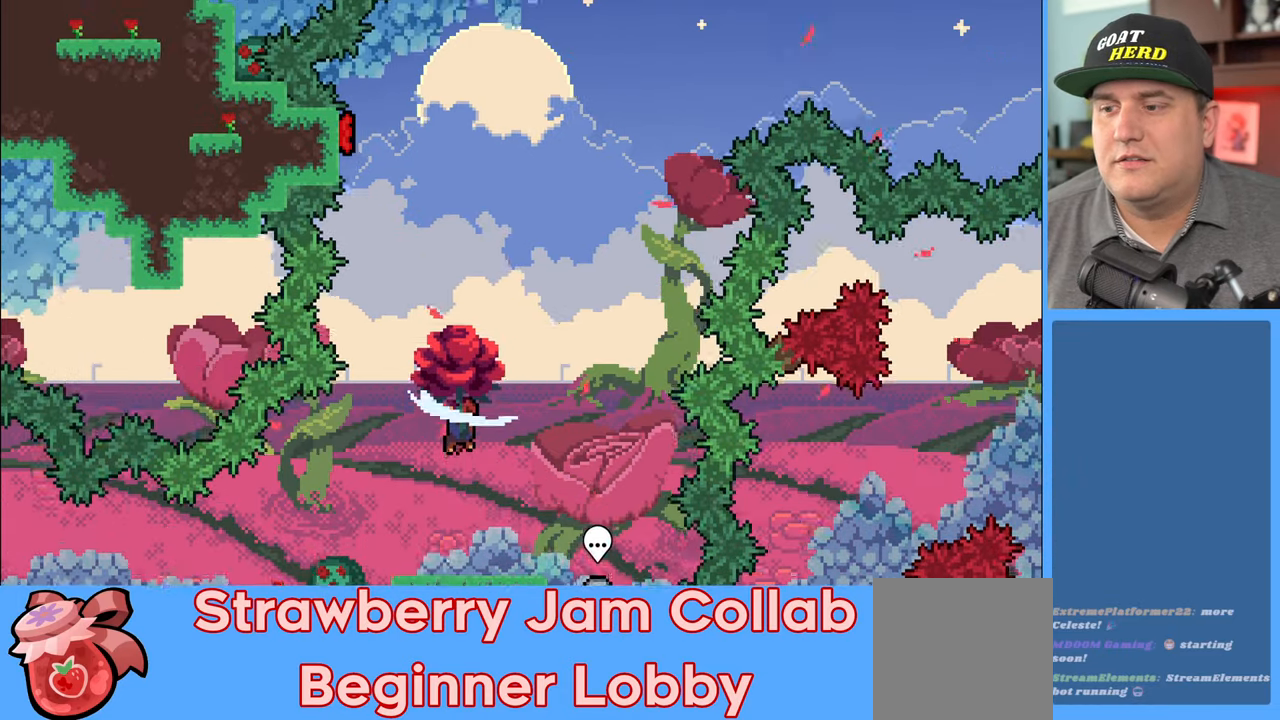
{"buttons": ["R2"], "left_stick": "up-left", "right_stick": "center", "events": [[217, "X", "up"], [383, "left_stick", "up-left"]]}
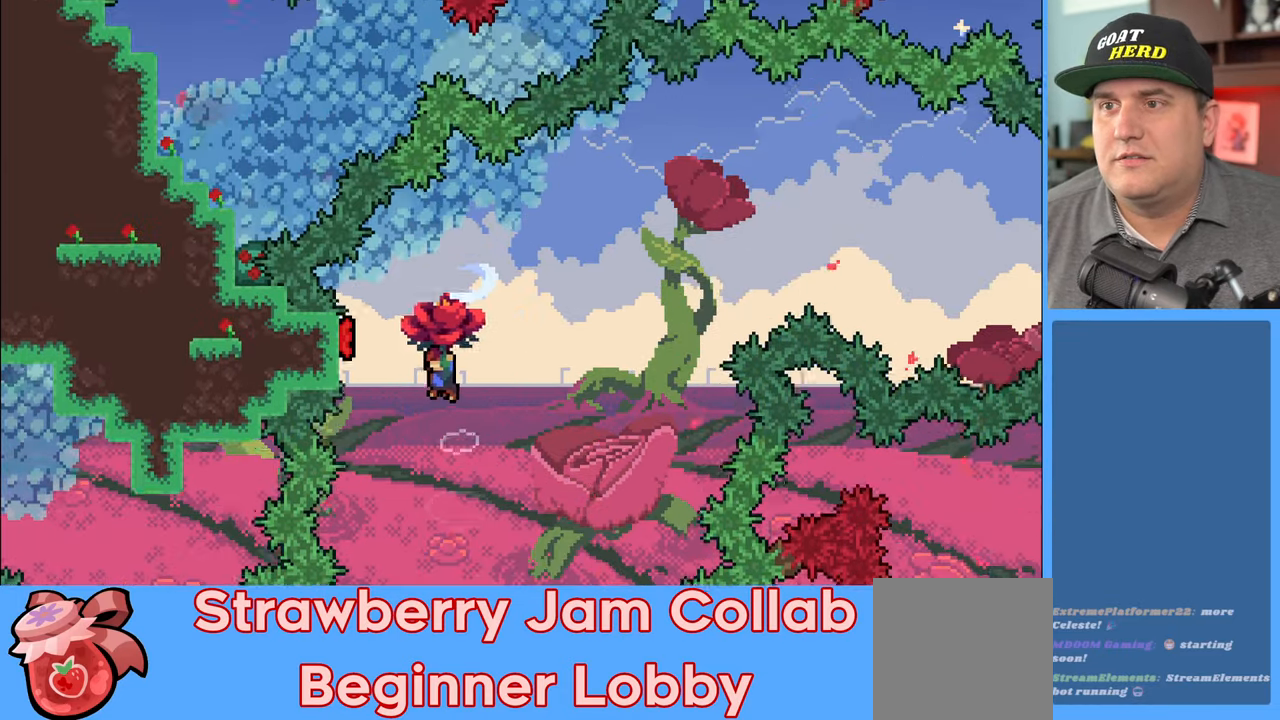
{"buttons": ["R2"], "left_stick": "right", "right_stick": "center", "events": [[383, "left_stick", "right"]]}
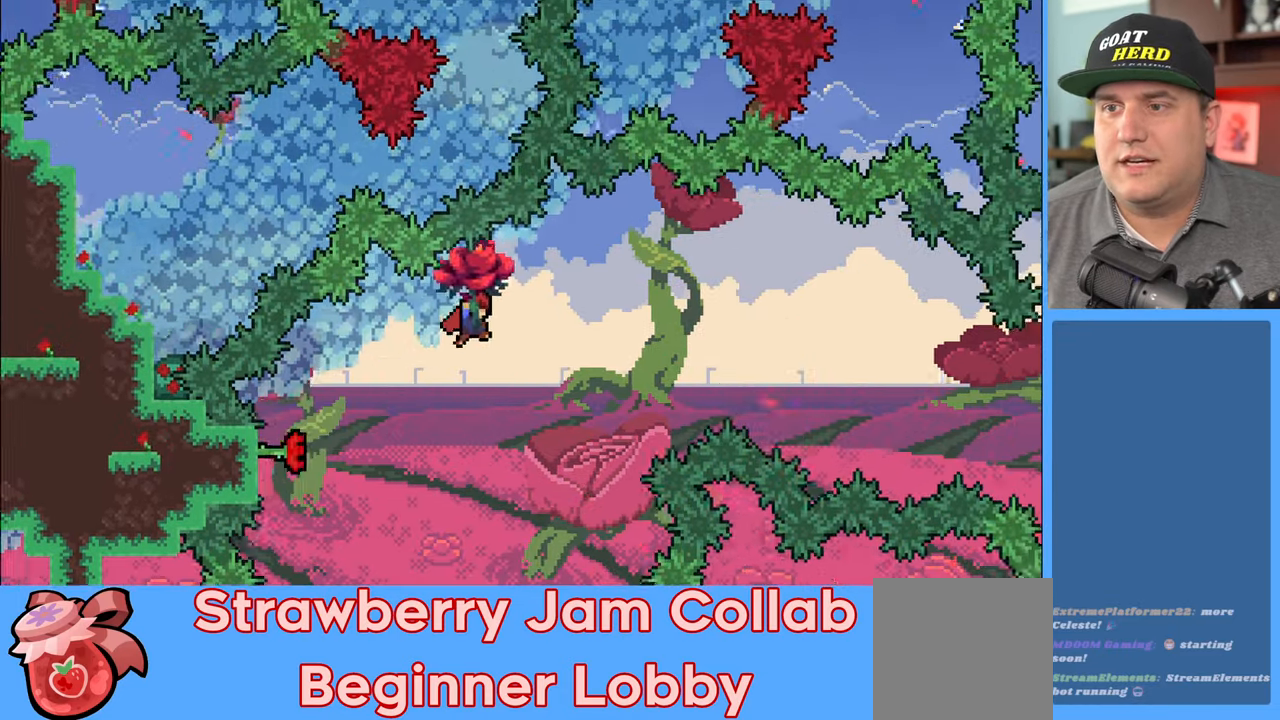
{"buttons": ["R2"], "left_stick": "right", "right_stick": "center", "events": []}
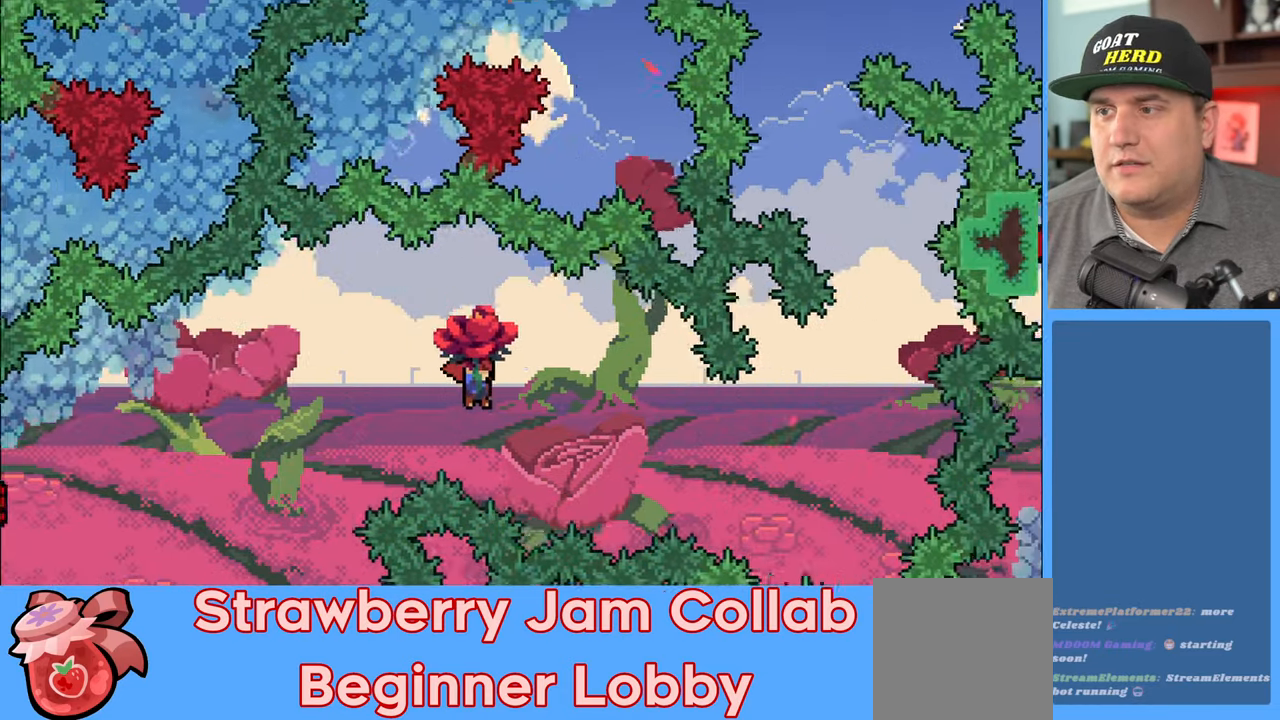
{"buttons": ["R2"], "left_stick": "right", "right_stick": "center", "events": []}
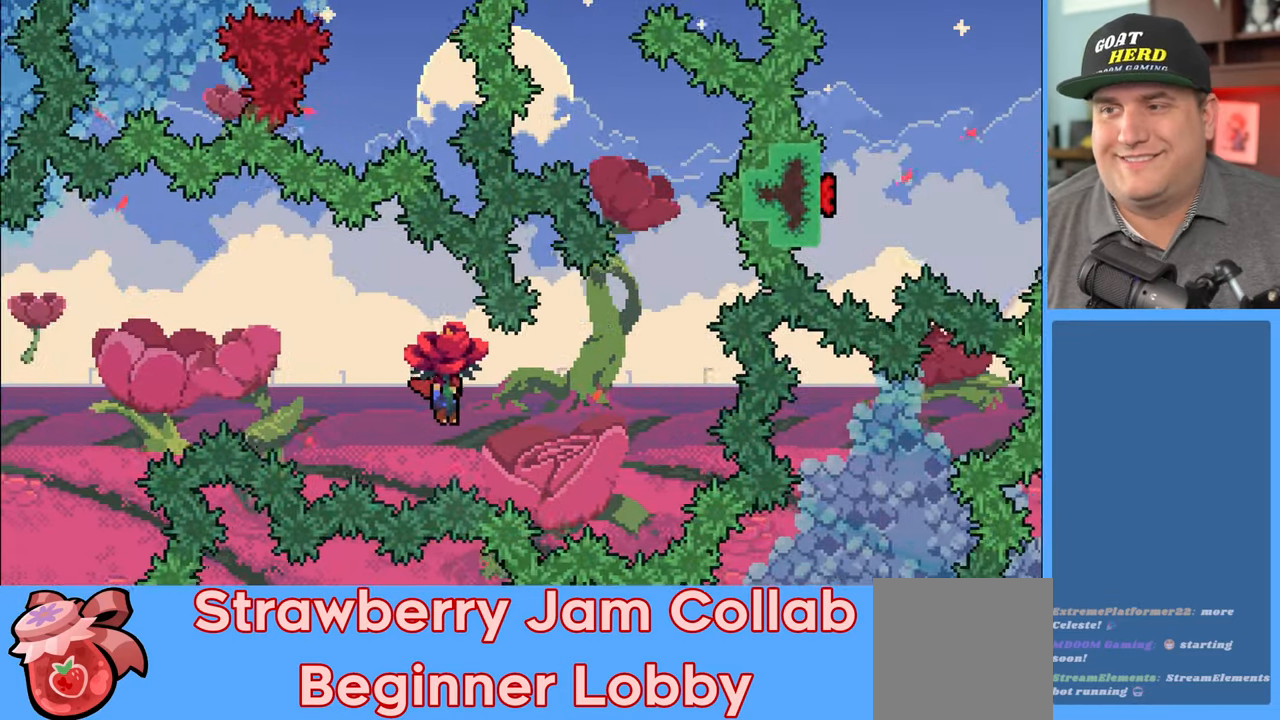
{"buttons": ["R2"], "left_stick": "up-right", "right_stick": "center", "events": [[283, "left_stick", "up-right"], [300, "X", "down"], [450, "X", "up"]]}
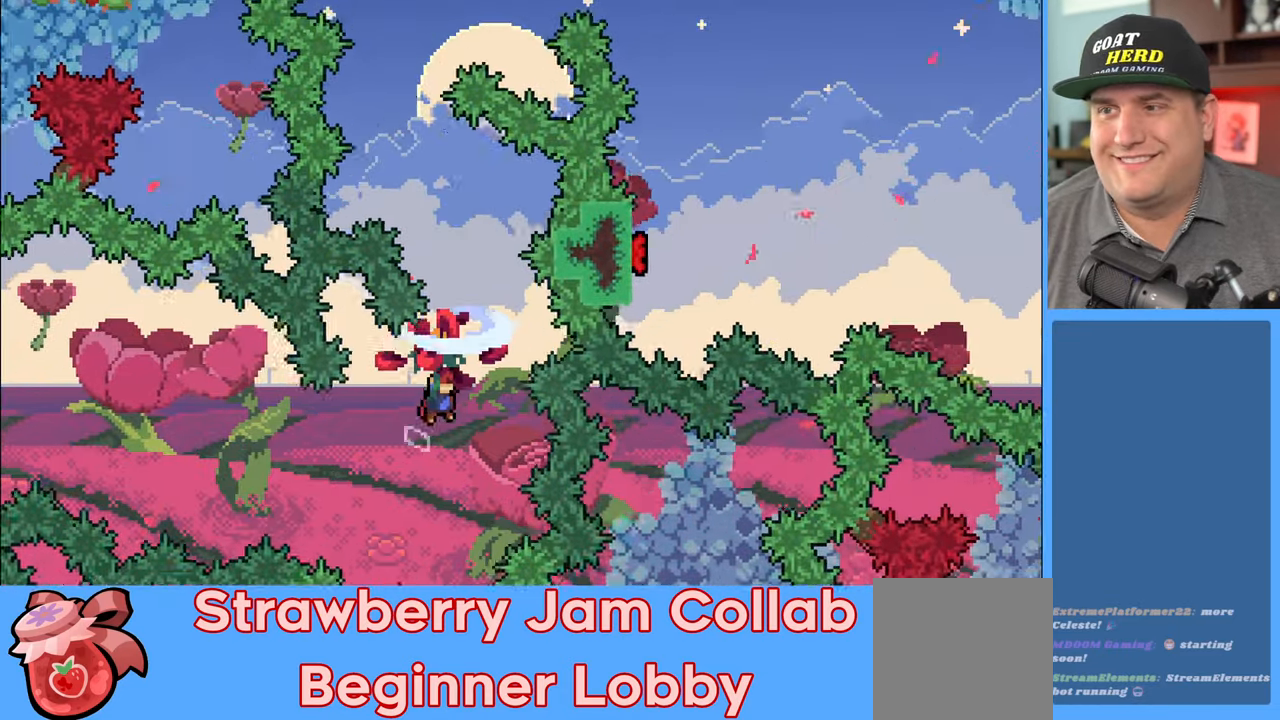
{"buttons": ["R2"], "left_stick": "up-left", "right_stick": "center", "events": [[17, "left_stick", "up"], [200, "left_stick", "up-left"]]}
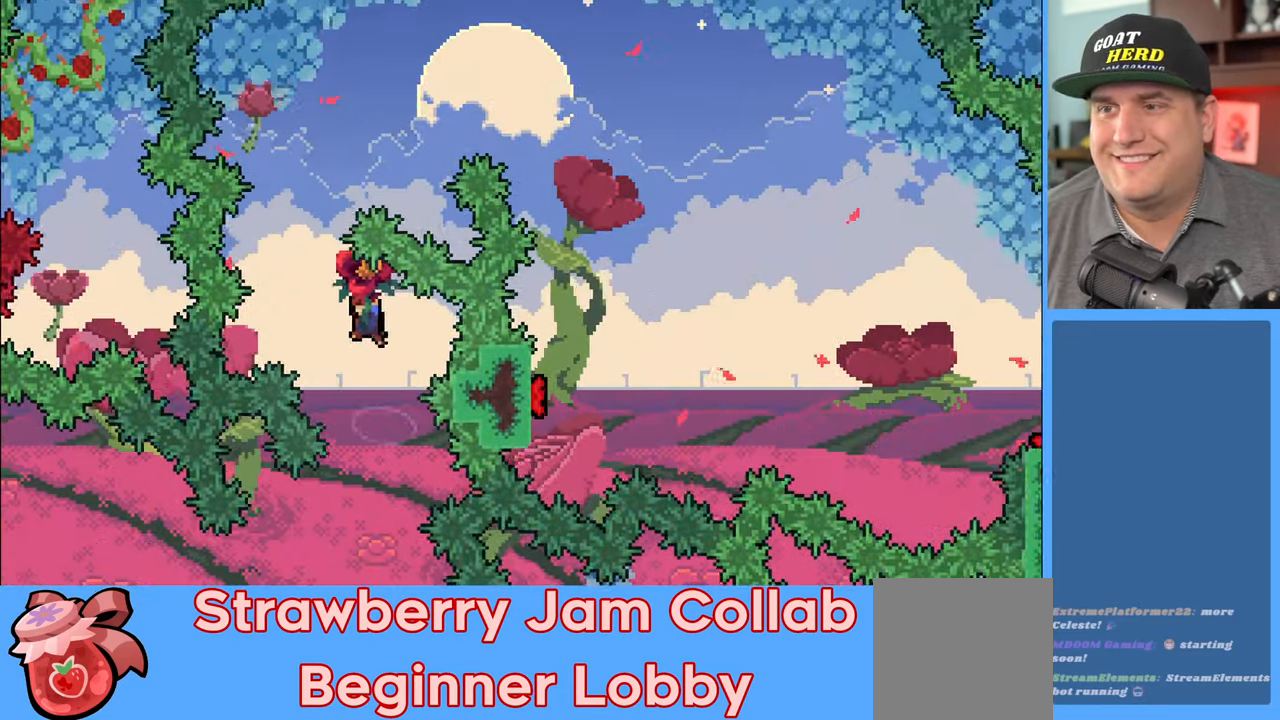
{"buttons": ["X", "R2"], "left_stick": "up-right", "right_stick": "center", "events": [[200, "left_stick", "up"], [283, "X", "down"], [333, "left_stick", "up-right"]]}